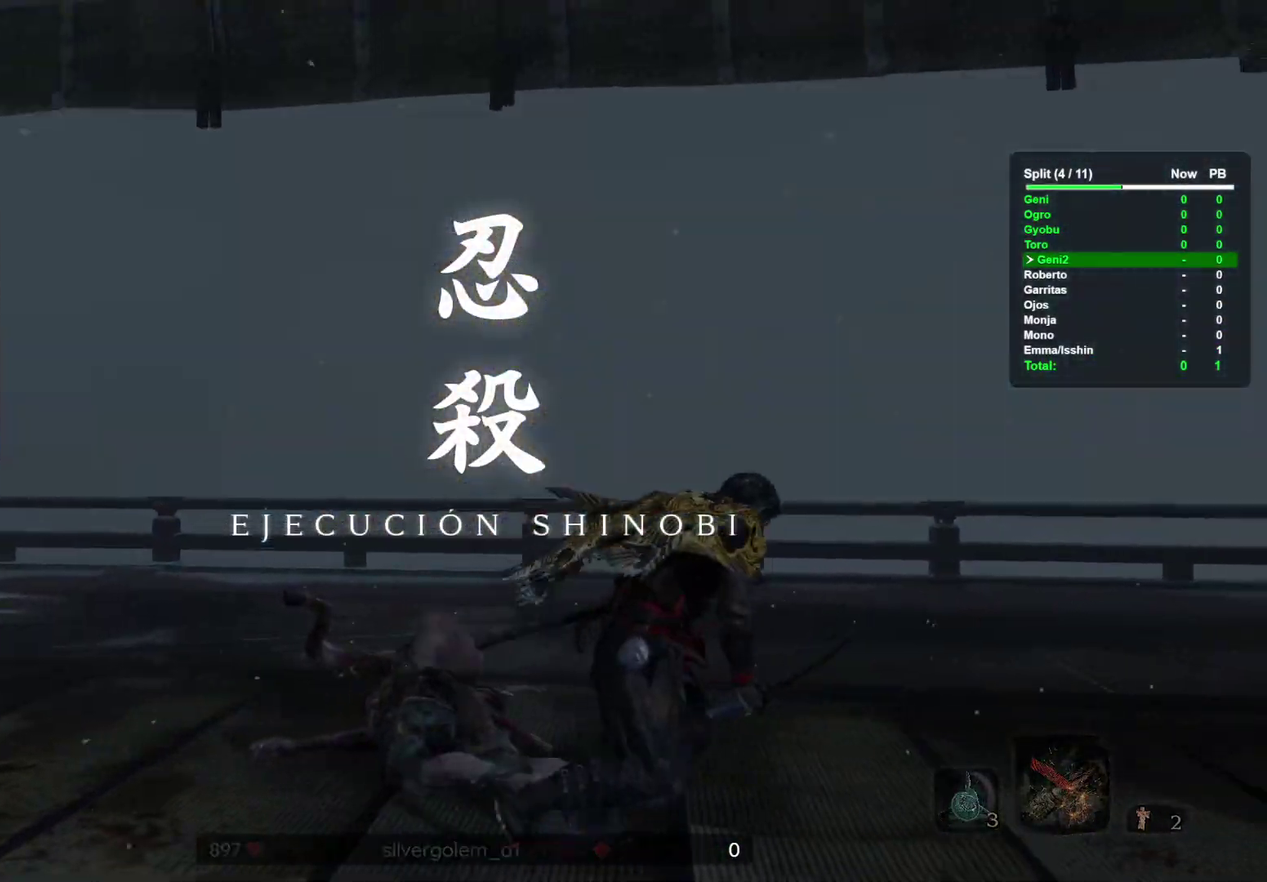
Gameplay with a controller (Xbox layout); each line is a JSON object with the inputs held at the frame after it. This overlay highlights the sticks when they move; stick clicks (L3 R3) are not distinguishable. Not read: A B DPAD_DOWN DPAD_LEFT DPAD_RIGHT DPAD_UP HOME L1 L2 L3 R1 R2 R3 X Y.
{"buttons": [], "left_stick": "up-right", "right_stick": "center"}
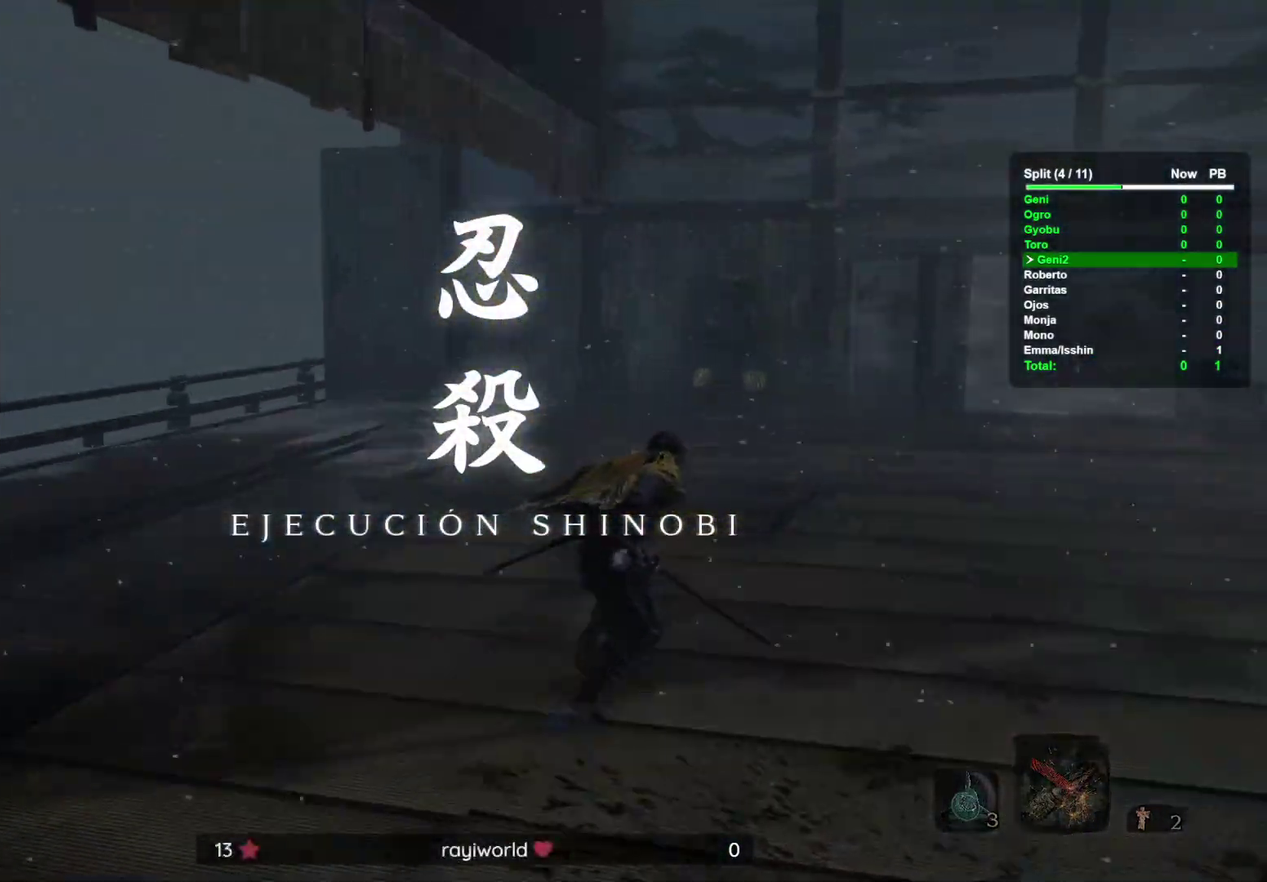
{"buttons": [], "left_stick": "up", "right_stick": "right"}
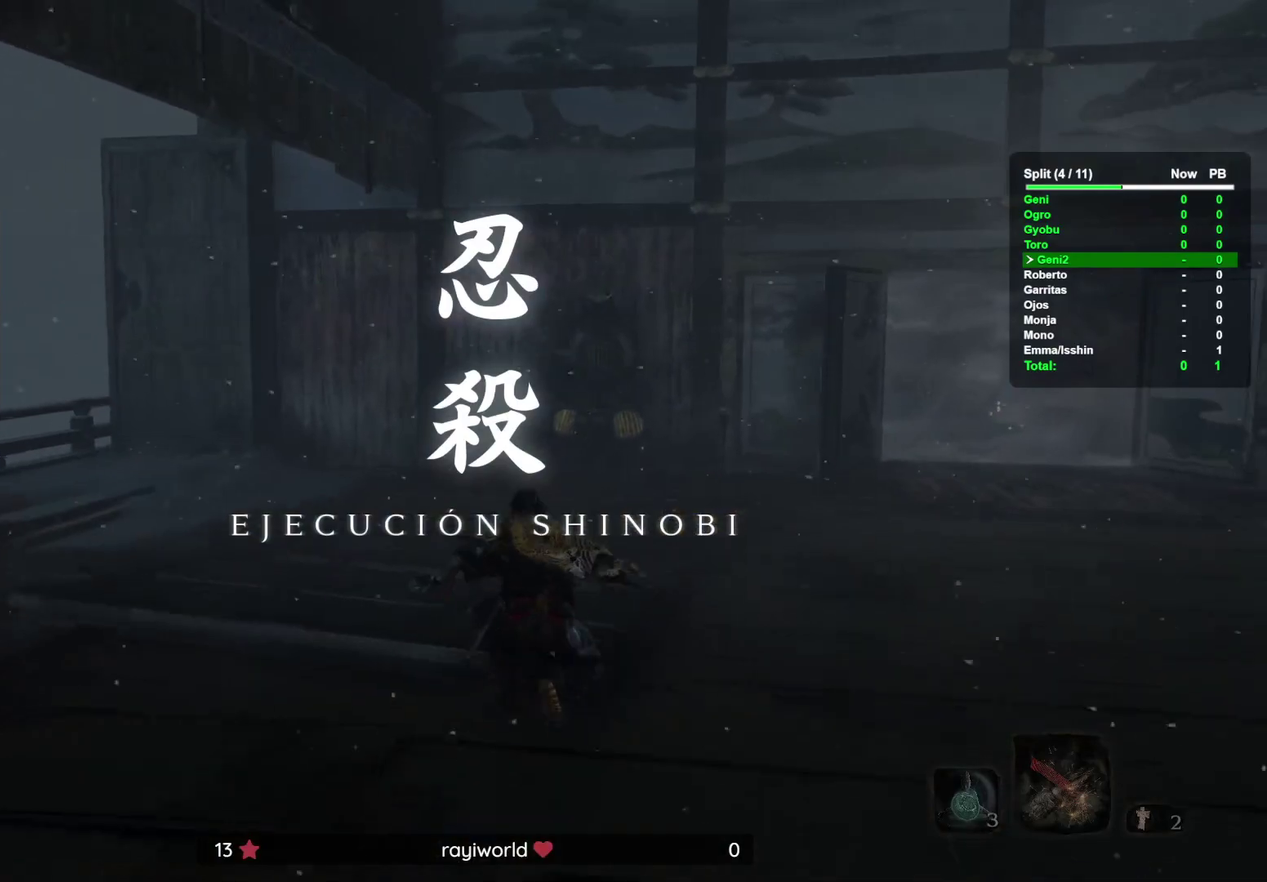
{"buttons": [], "left_stick": "up-right", "right_stick": "center"}
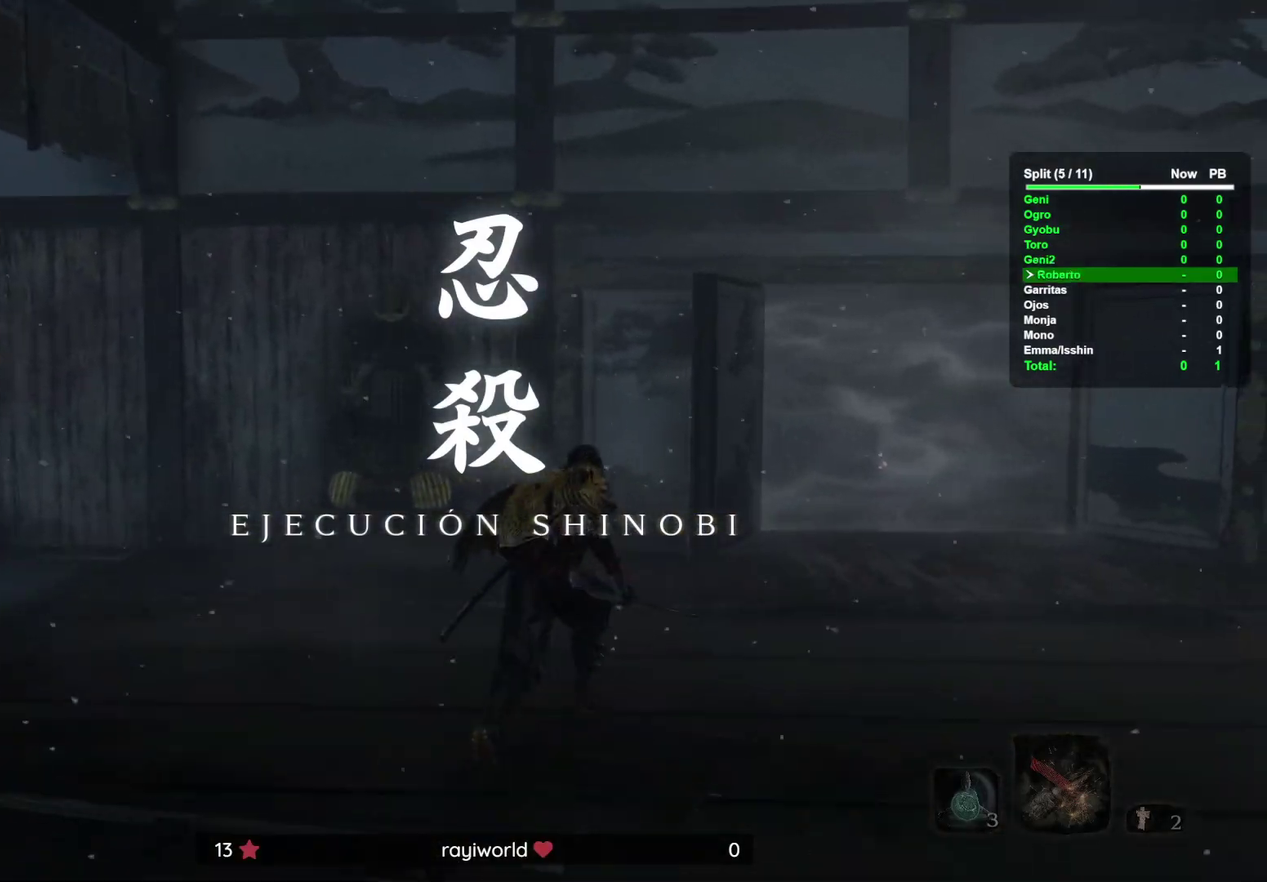
{"buttons": [], "left_stick": "up", "right_stick": "center"}
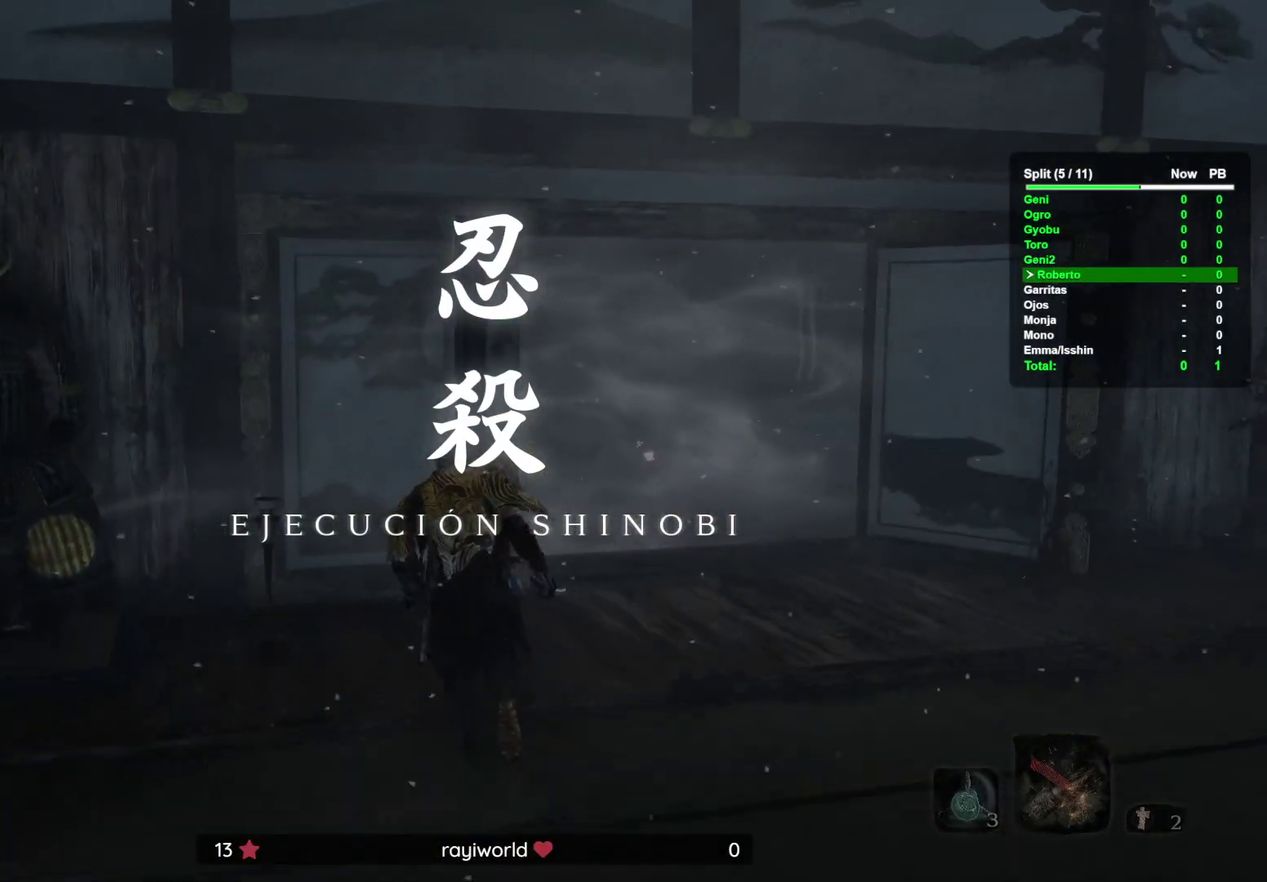
{"buttons": [], "left_stick": "up", "right_stick": "down-right"}
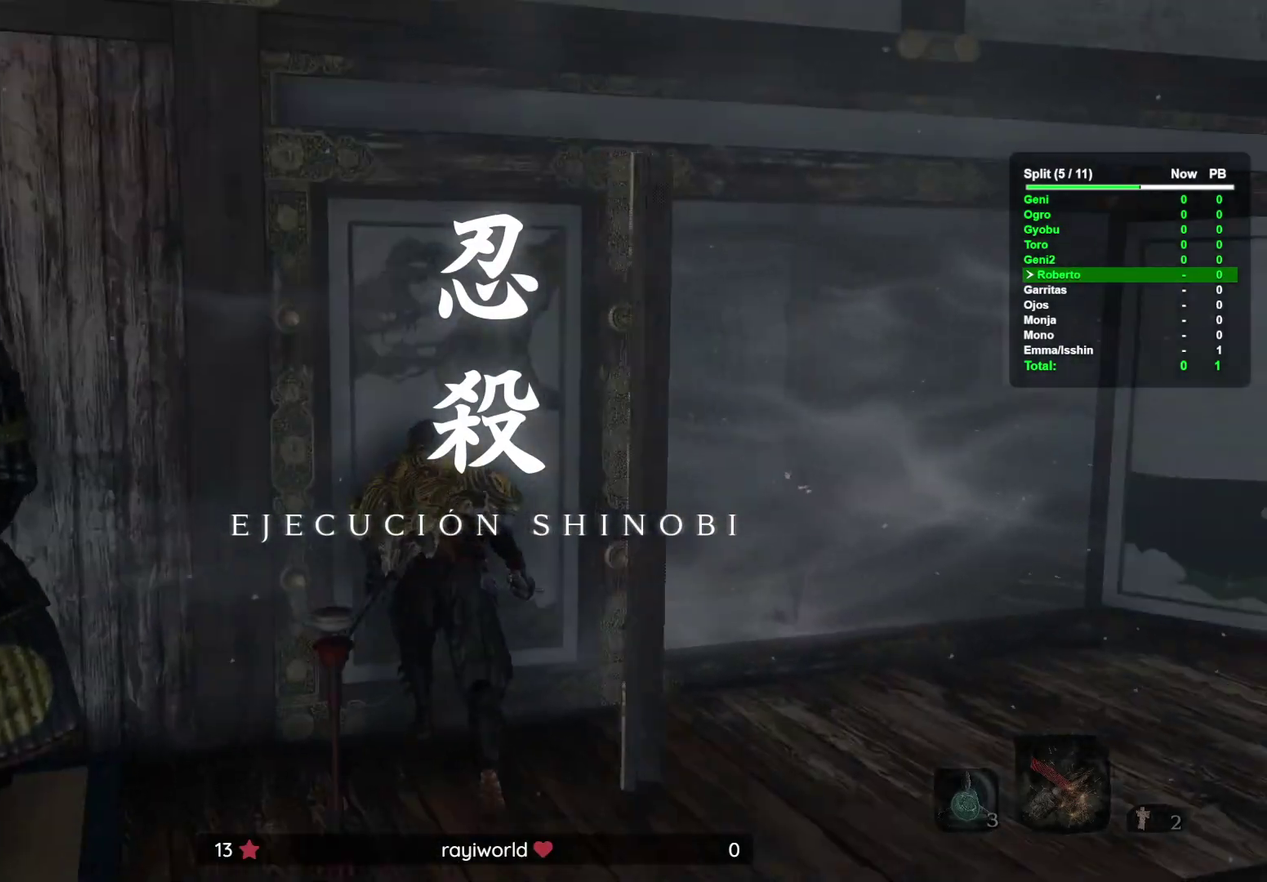
{"buttons": [], "left_stick": "up", "right_stick": "center"}
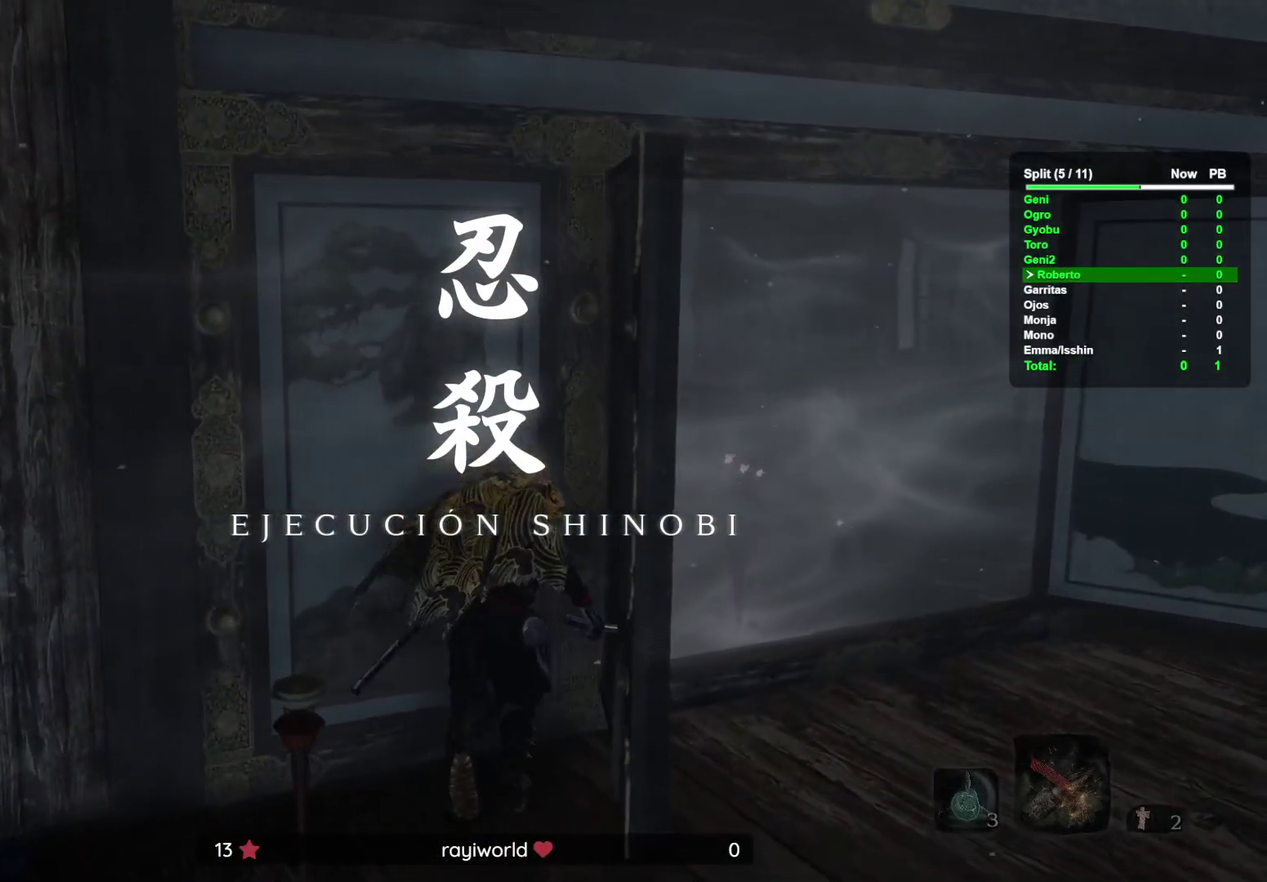
{"buttons": [], "left_stick": "up", "right_stick": "center"}
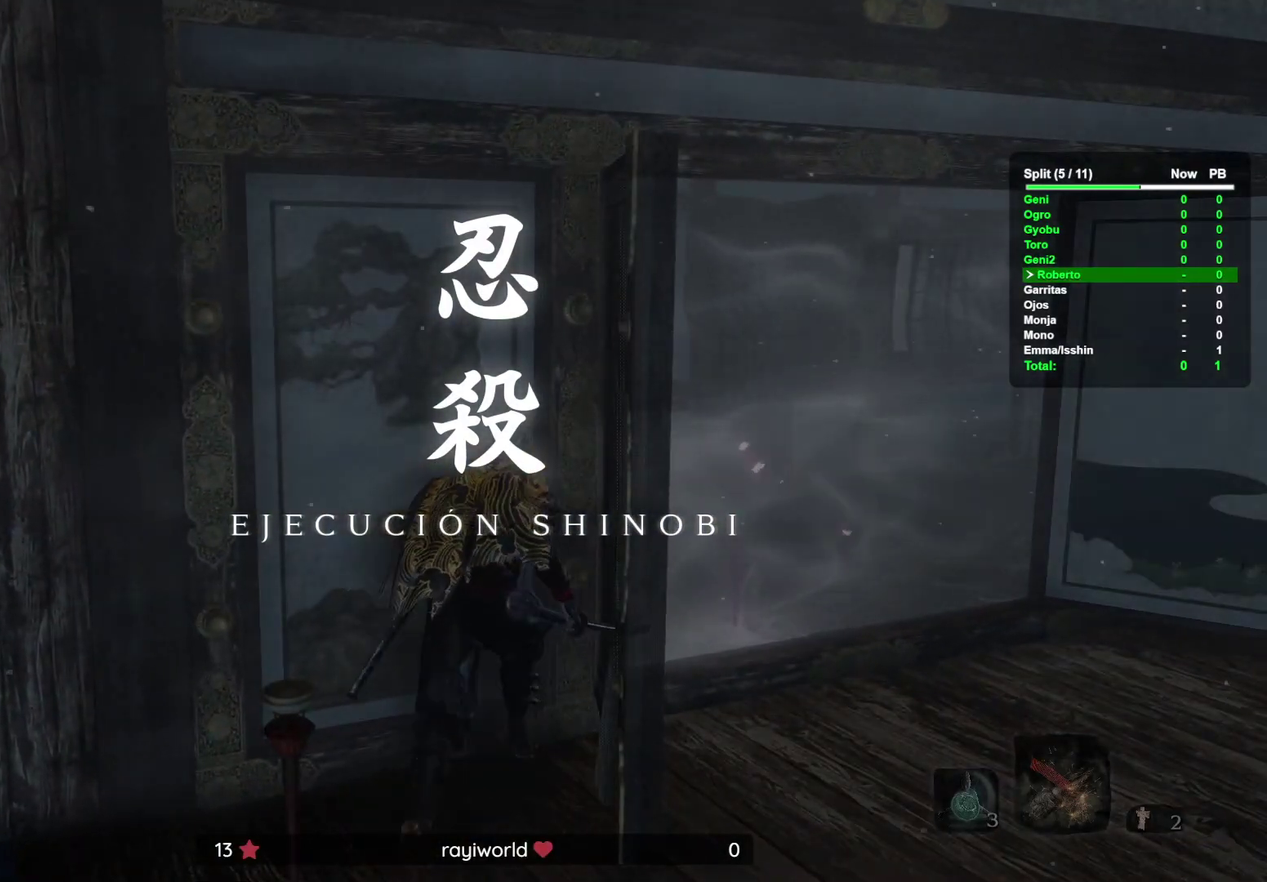
{"buttons": [], "left_stick": "up", "right_stick": "center"}
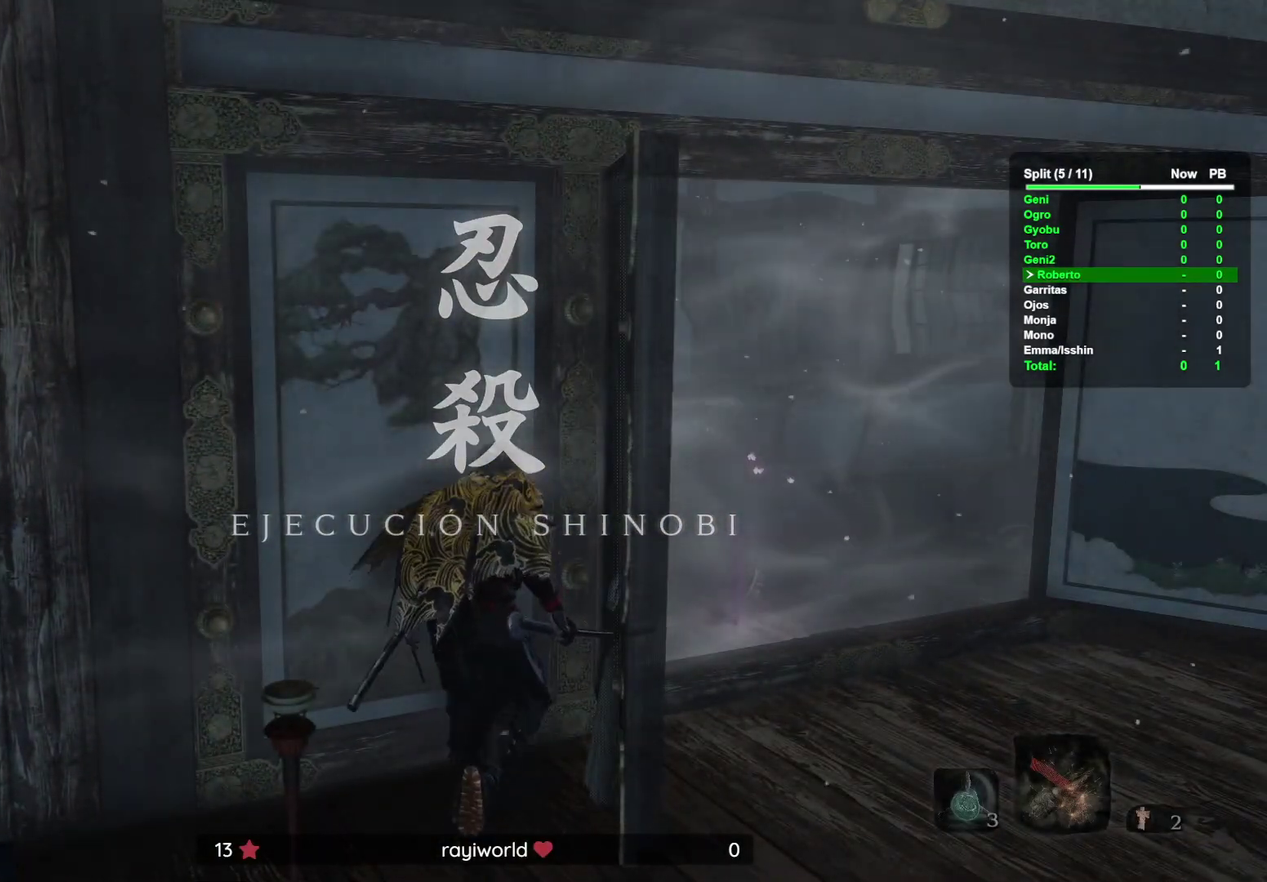
{"buttons": [], "left_stick": "up", "right_stick": "center"}
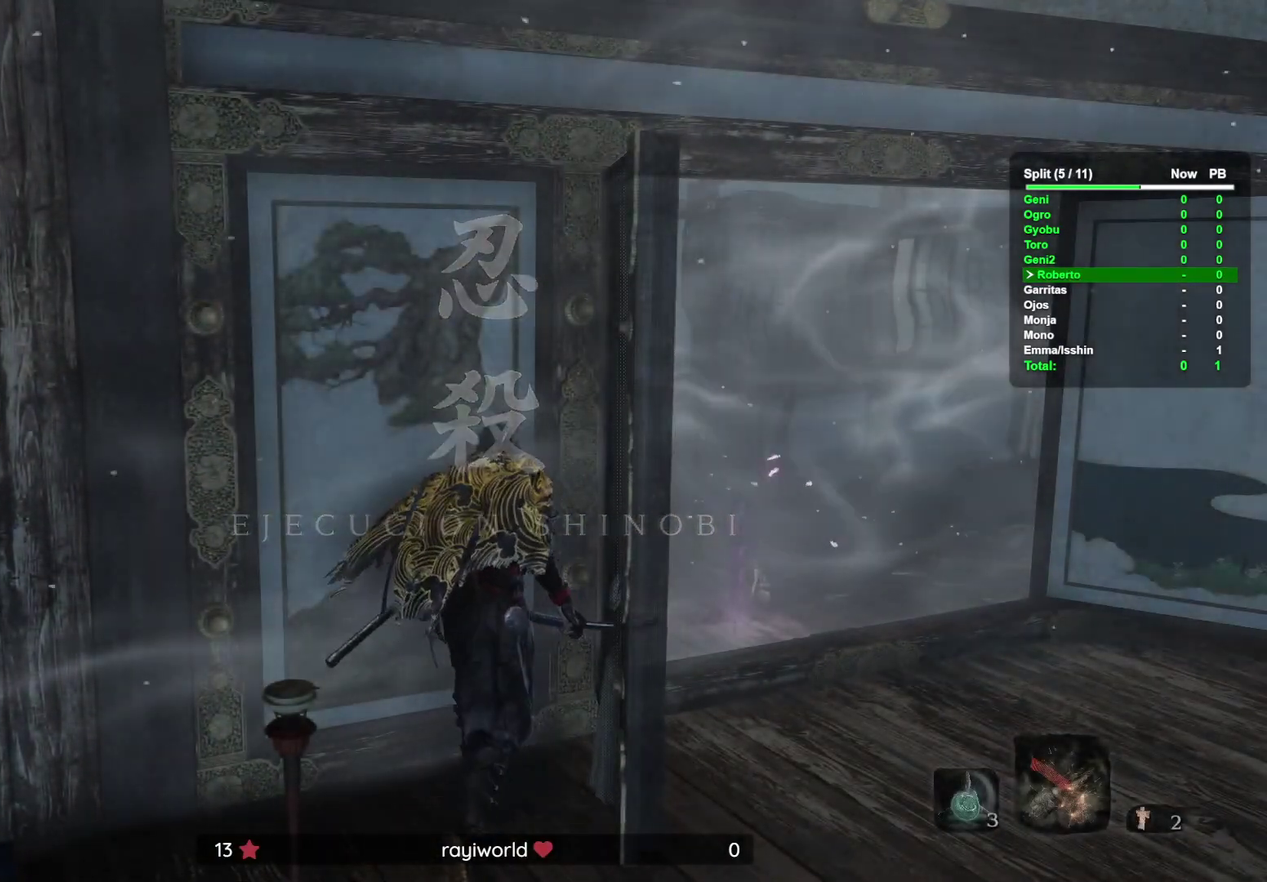
{"buttons": [], "left_stick": "up", "right_stick": "center"}
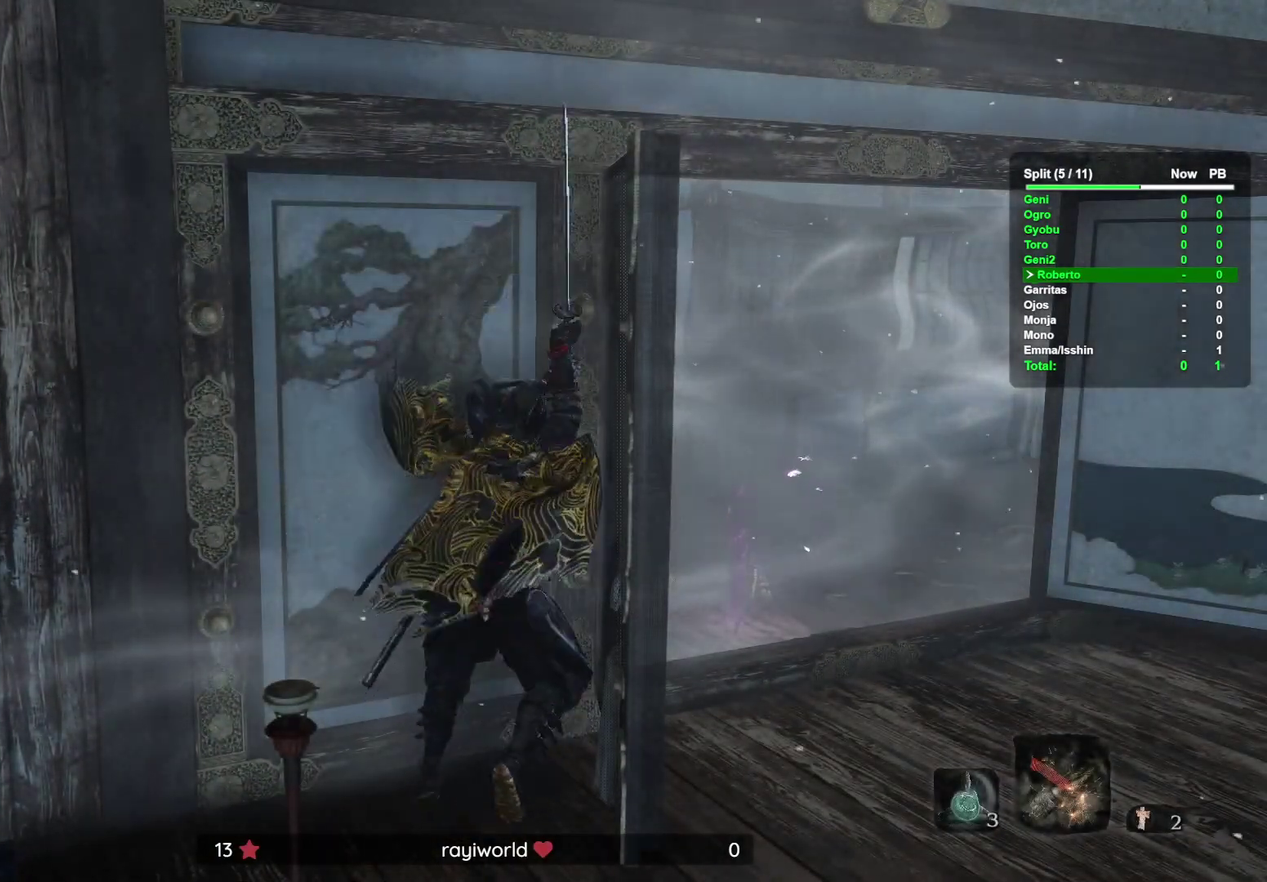
{"buttons": [], "left_stick": "up", "right_stick": "center"}
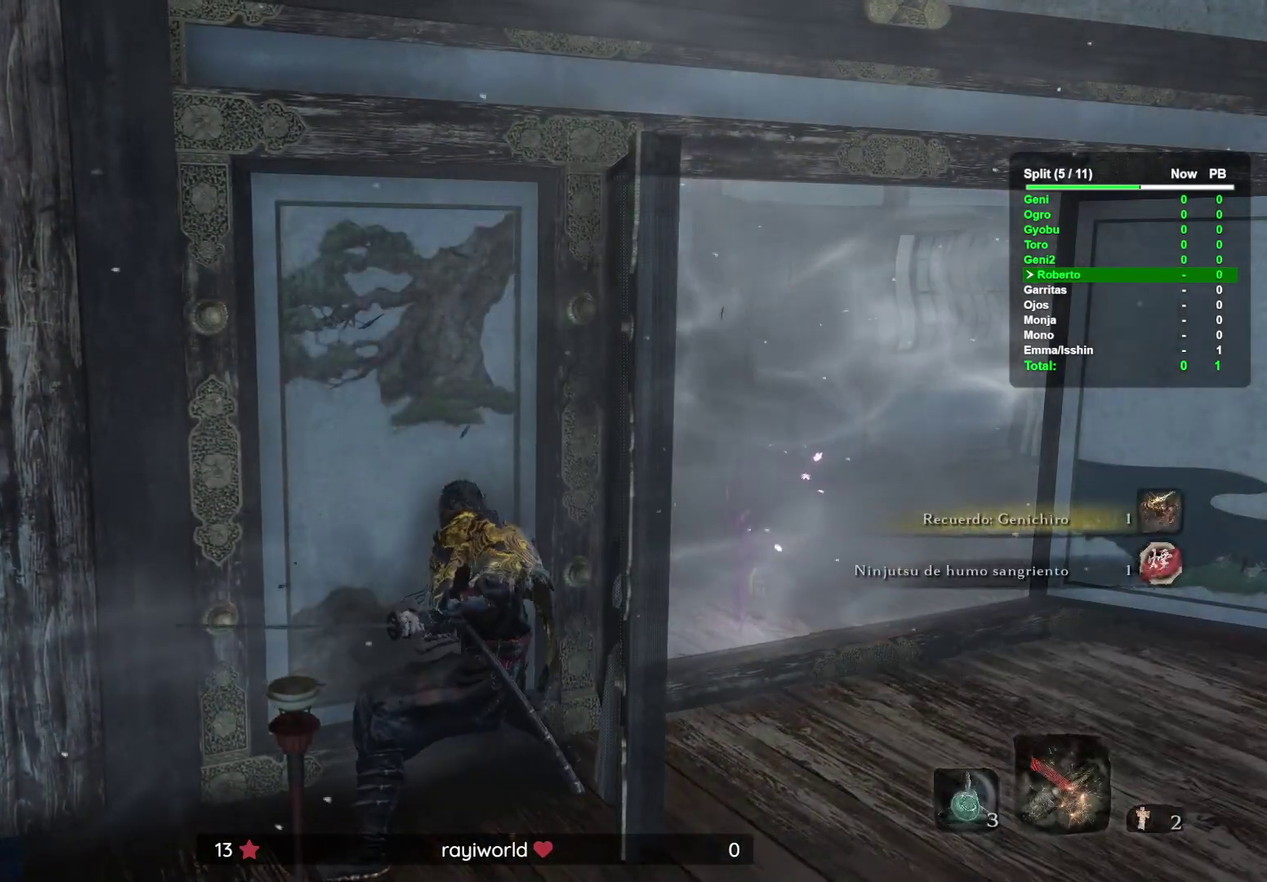
{"buttons": [], "left_stick": "up", "right_stick": "center"}
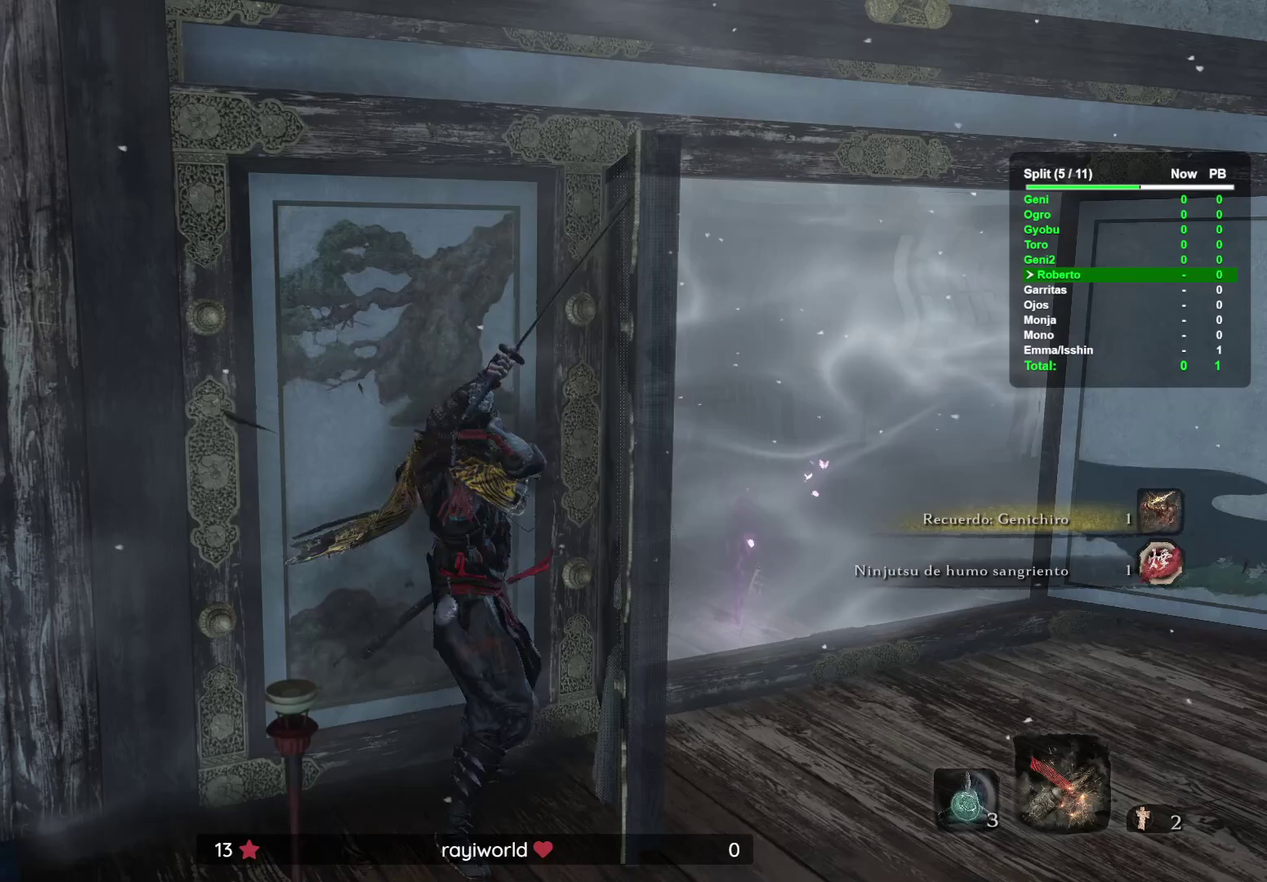
{"buttons": [], "left_stick": "up", "right_stick": "center"}
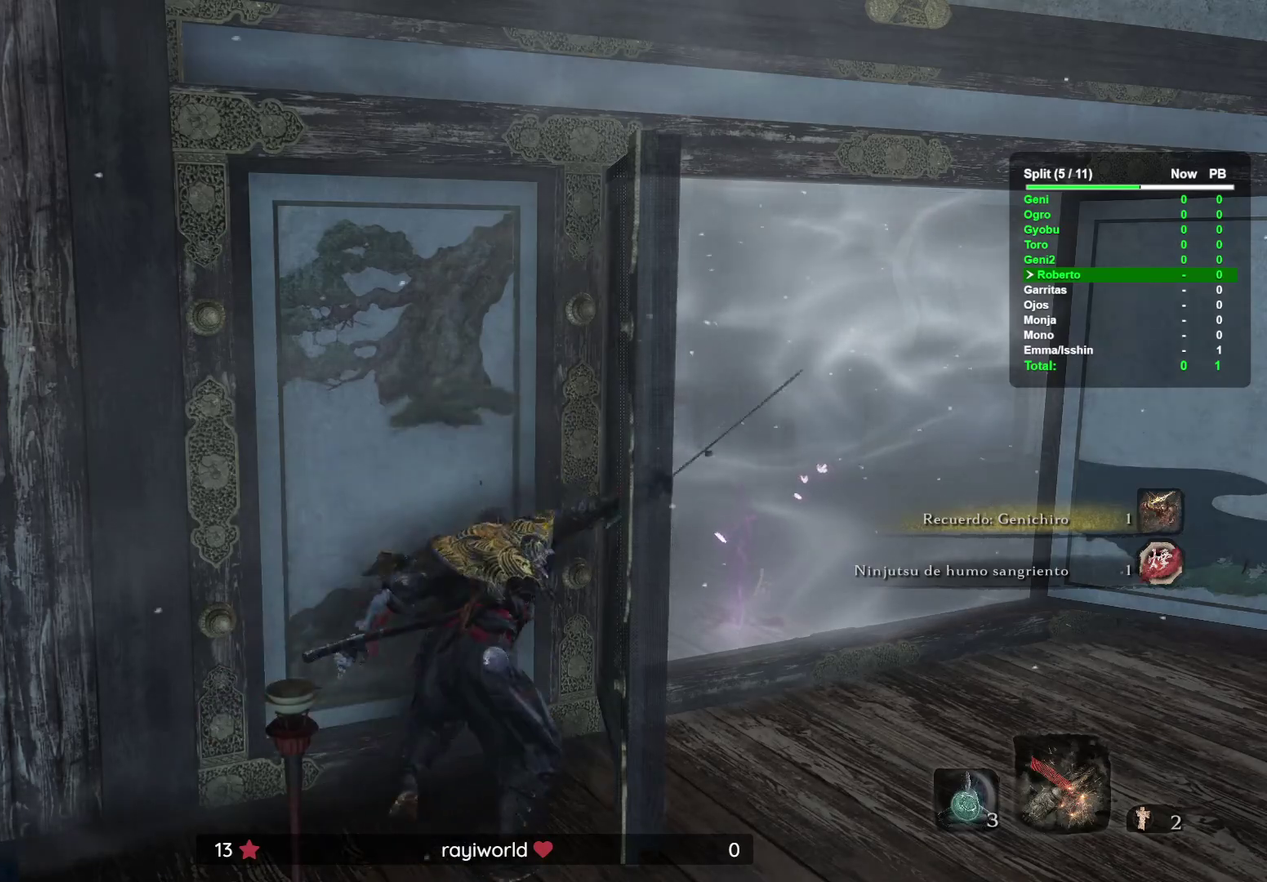
{"buttons": [], "left_stick": "up", "right_stick": "center"}
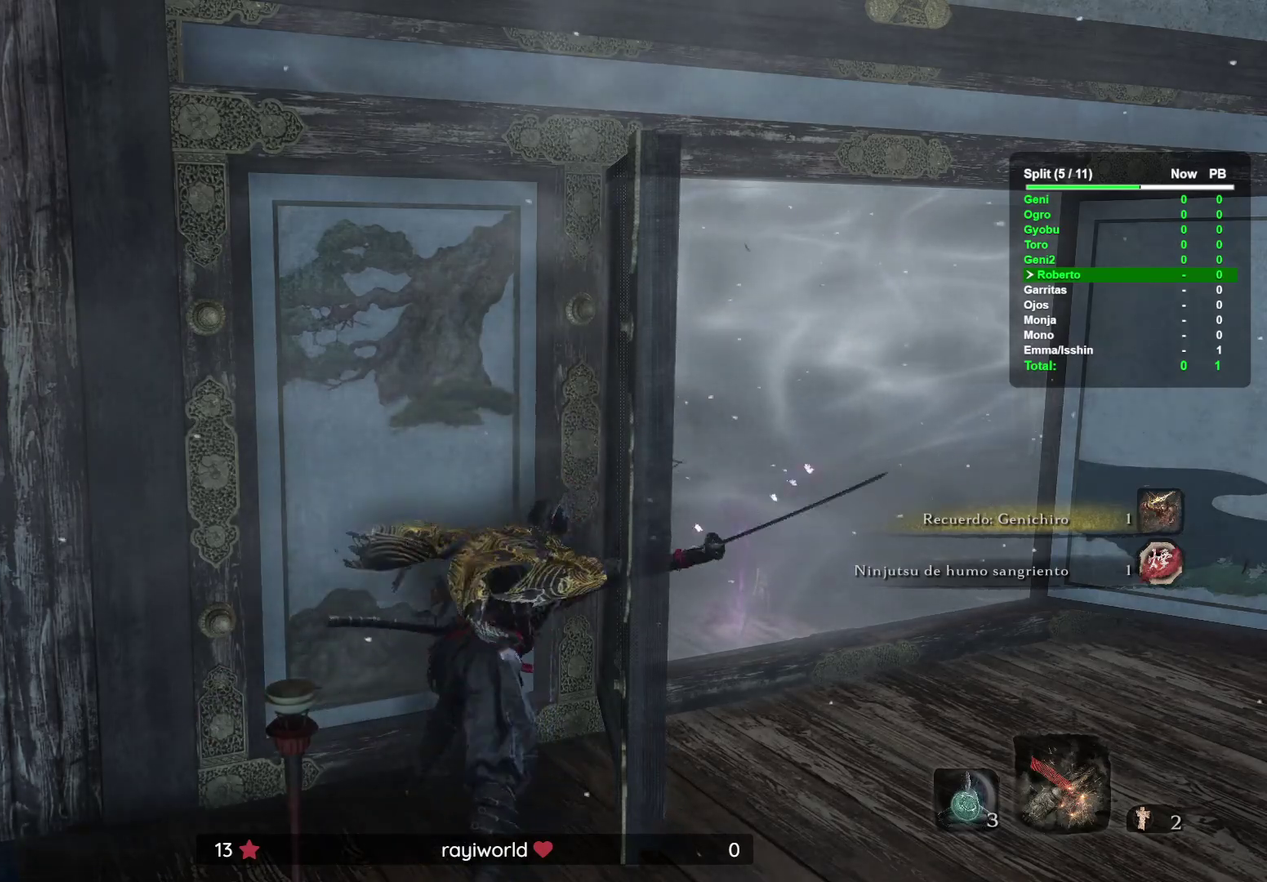
{"buttons": [], "left_stick": "up", "right_stick": "center"}
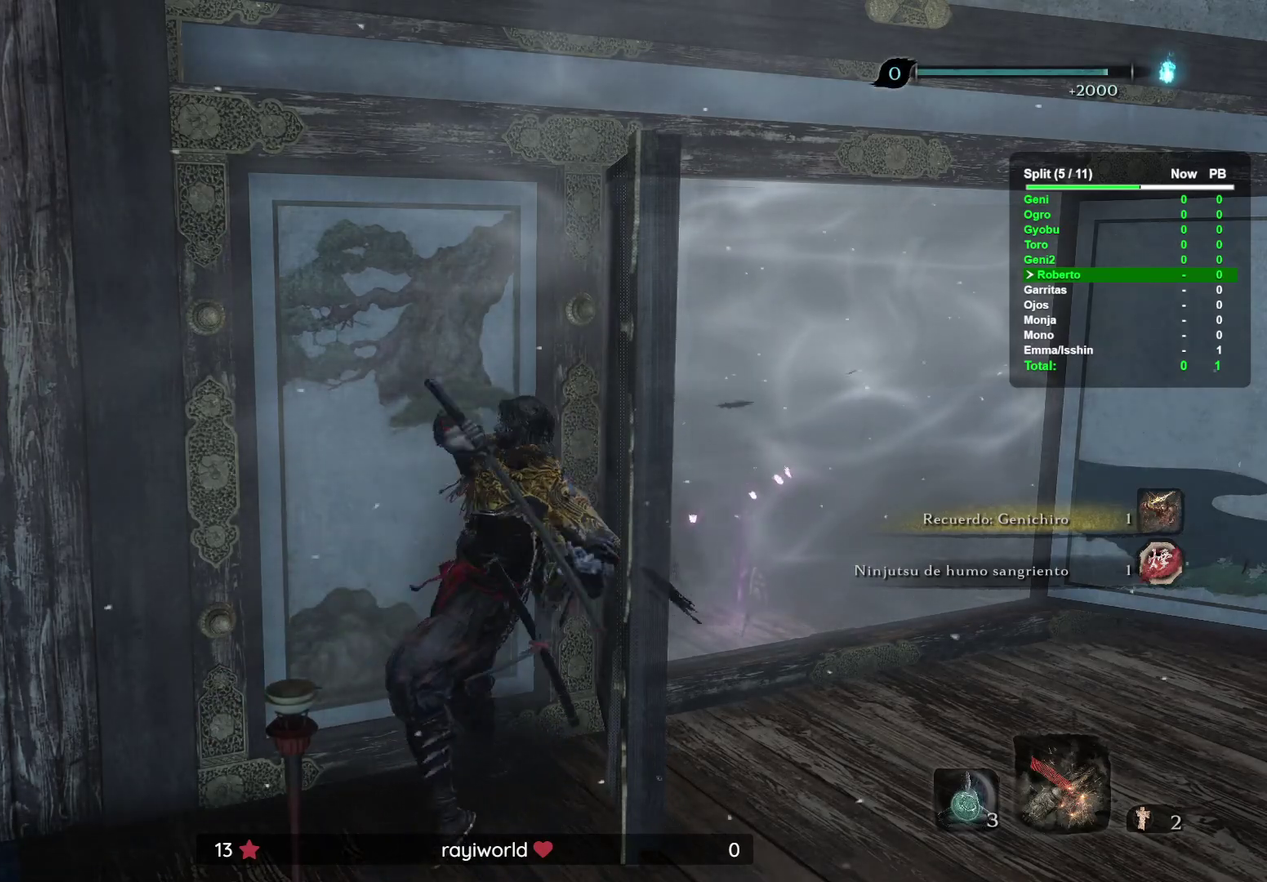
{"buttons": [], "left_stick": "up", "right_stick": "center"}
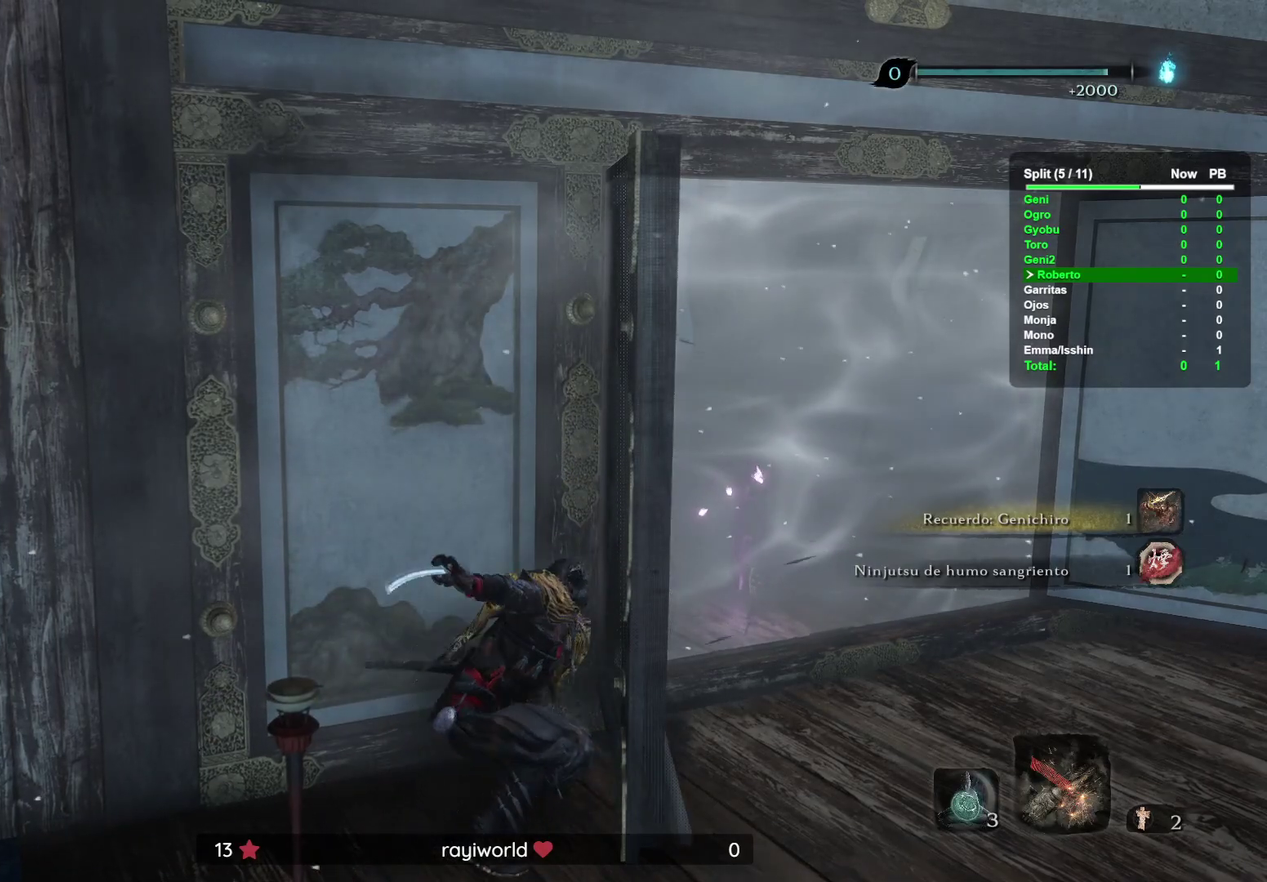
{"buttons": [], "left_stick": "up", "right_stick": "center"}
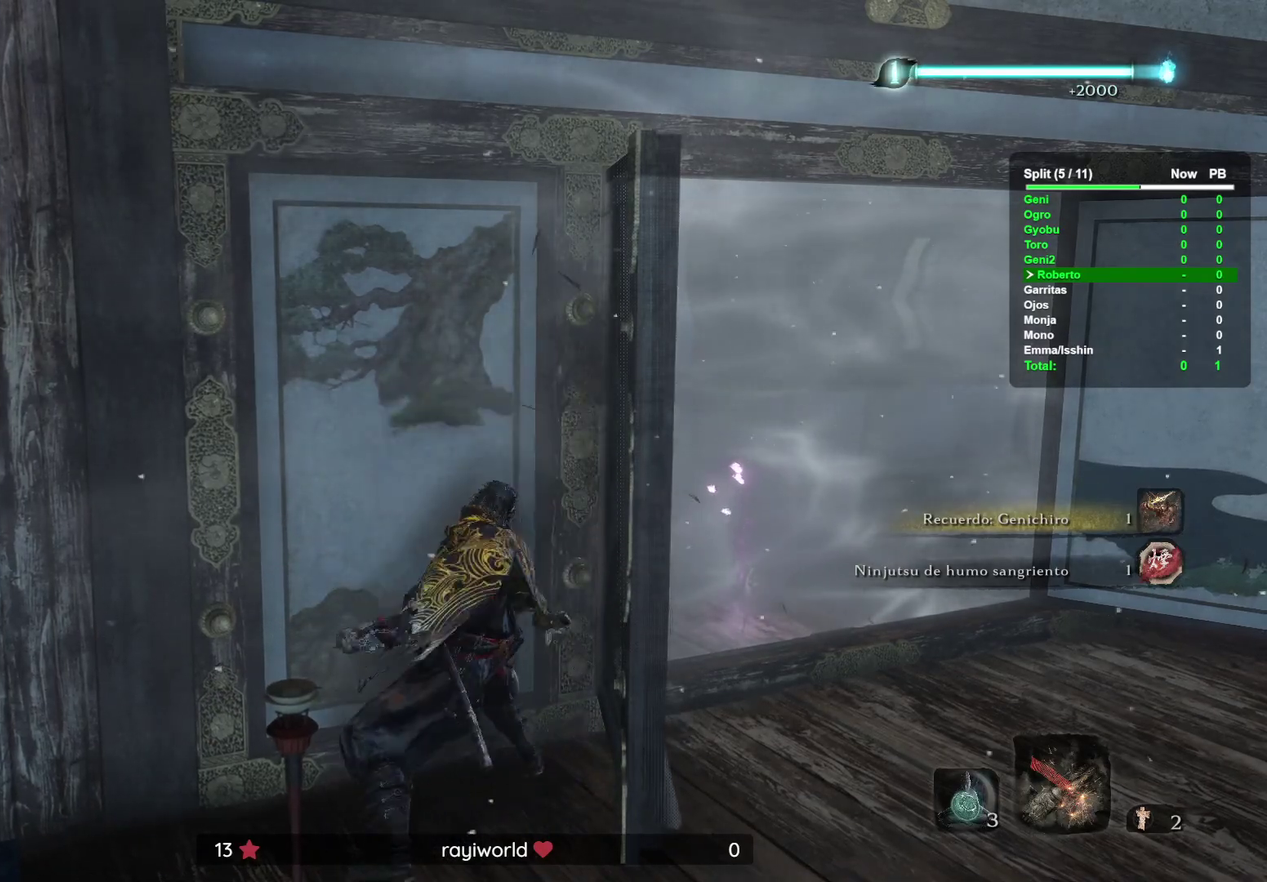
{"buttons": [], "left_stick": "up", "right_stick": "center"}
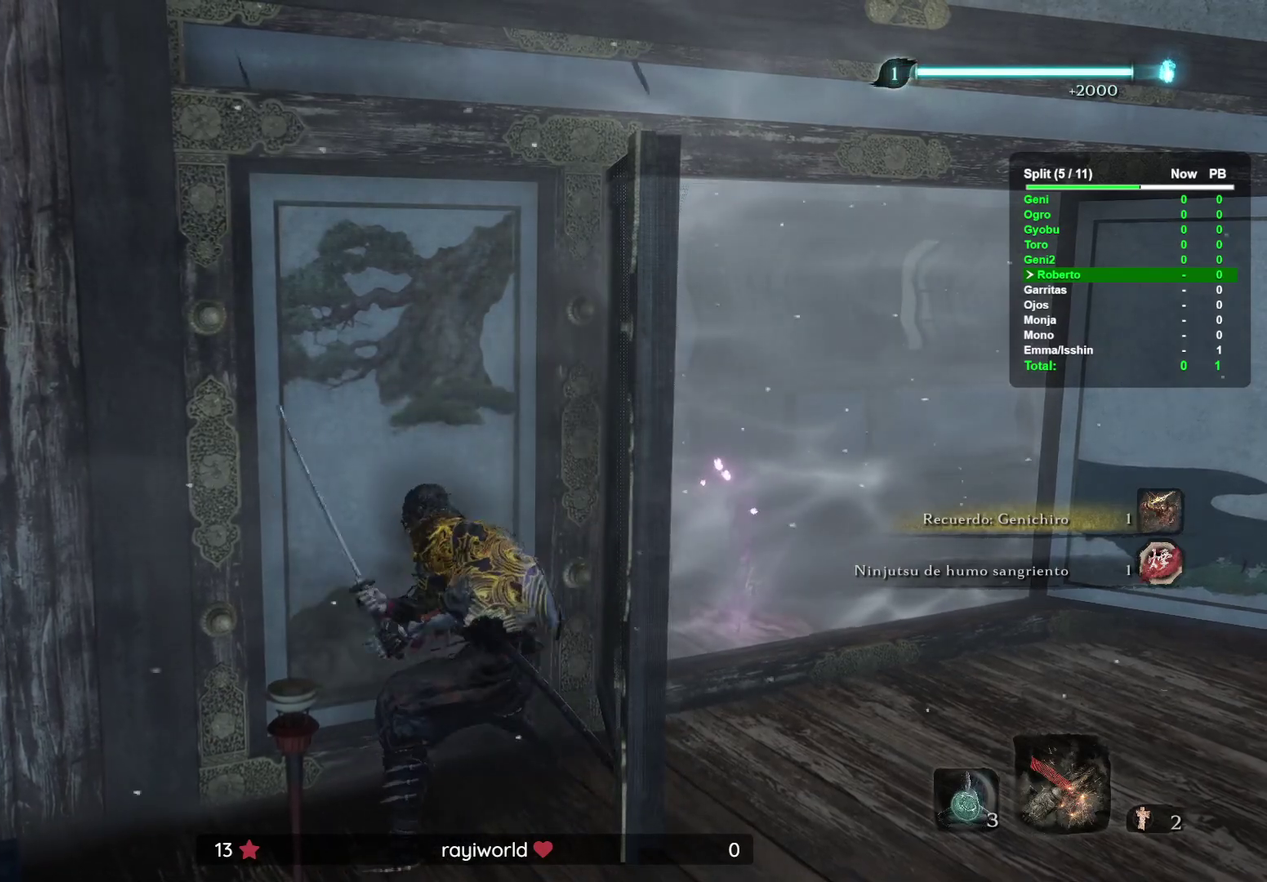
{"buttons": [], "left_stick": "up", "right_stick": "center"}